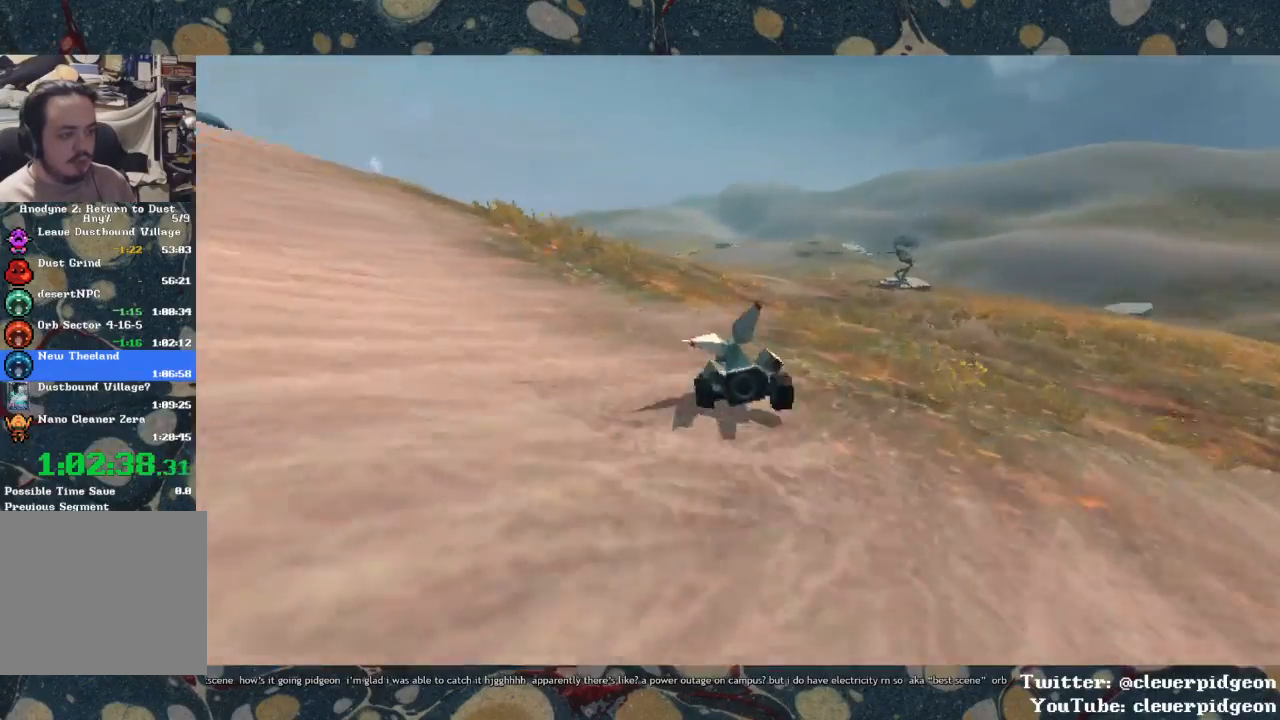
Gameplay with a controller (PlayStation layout); each line is a JSON object with the inputs held at the frame after it. "events" lists button and stick changes between this image and that frame as [ms after this image, input, new state], when the widget could be followed in between.
{"buttons": ["CROSS"], "left_stick": "center", "right_stick": "center", "events": [[417, "left_stick", "center"]]}
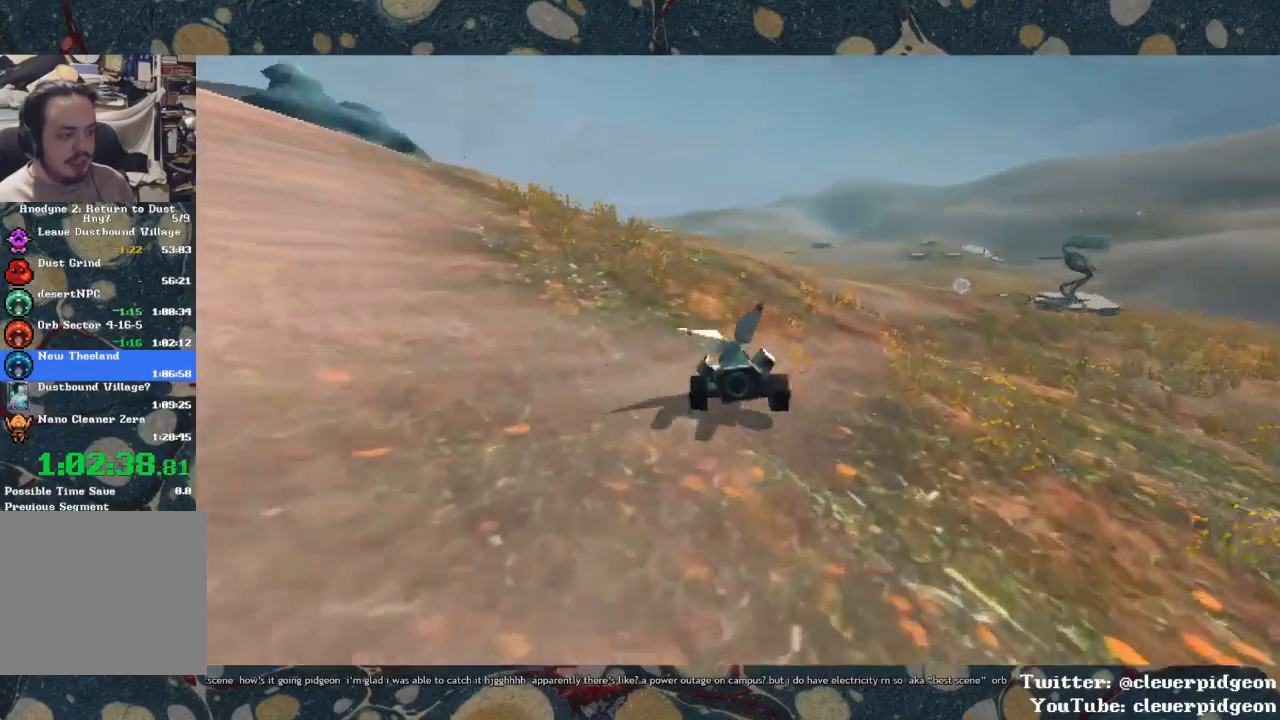
{"buttons": ["CROSS"], "left_stick": "center", "right_stick": "center", "events": [[50, "left_stick", "left"], [283, "left_stick", "center"]]}
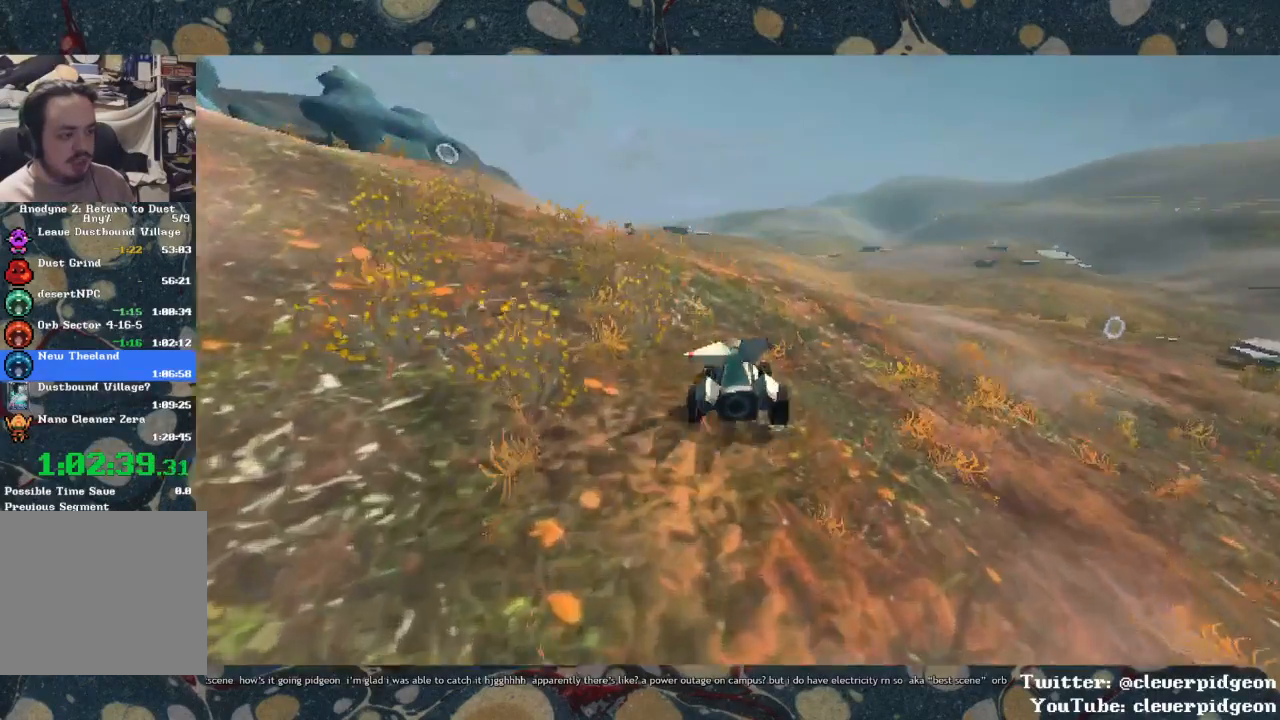
{"buttons": ["CROSS"], "left_stick": "center", "right_stick": "center", "events": []}
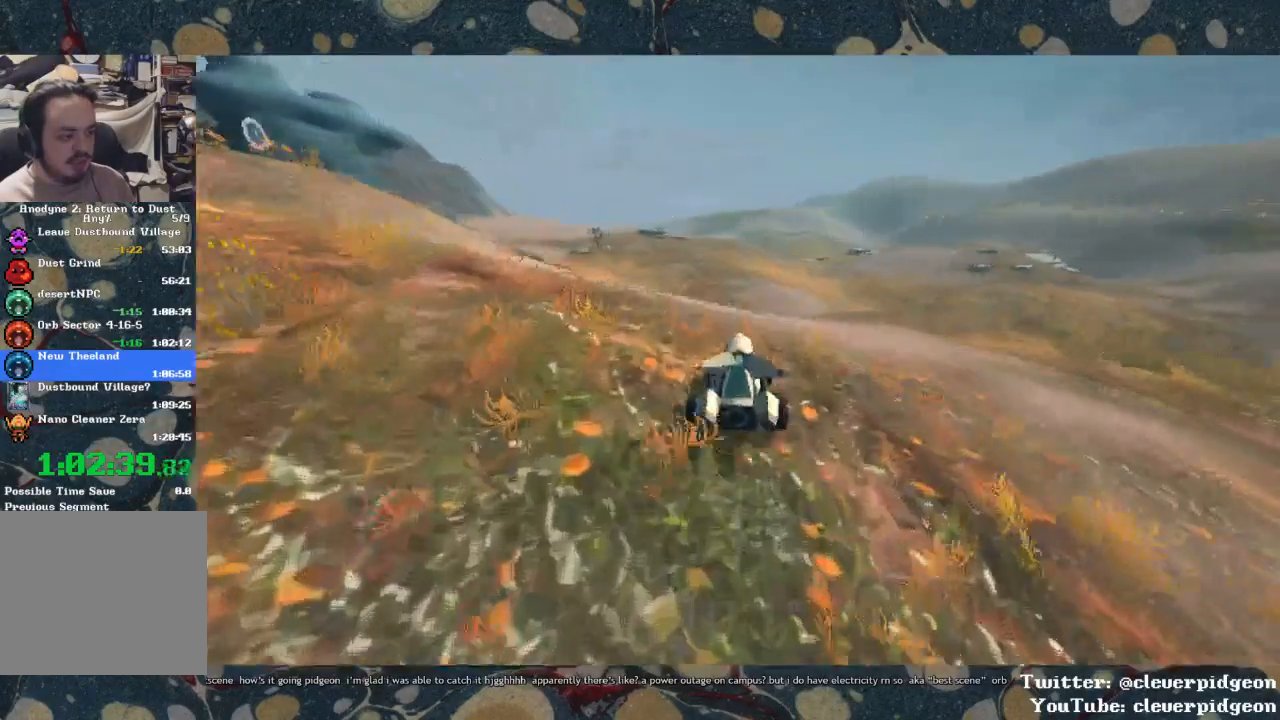
{"buttons": ["CROSS"], "left_stick": "center", "right_stick": "center", "events": []}
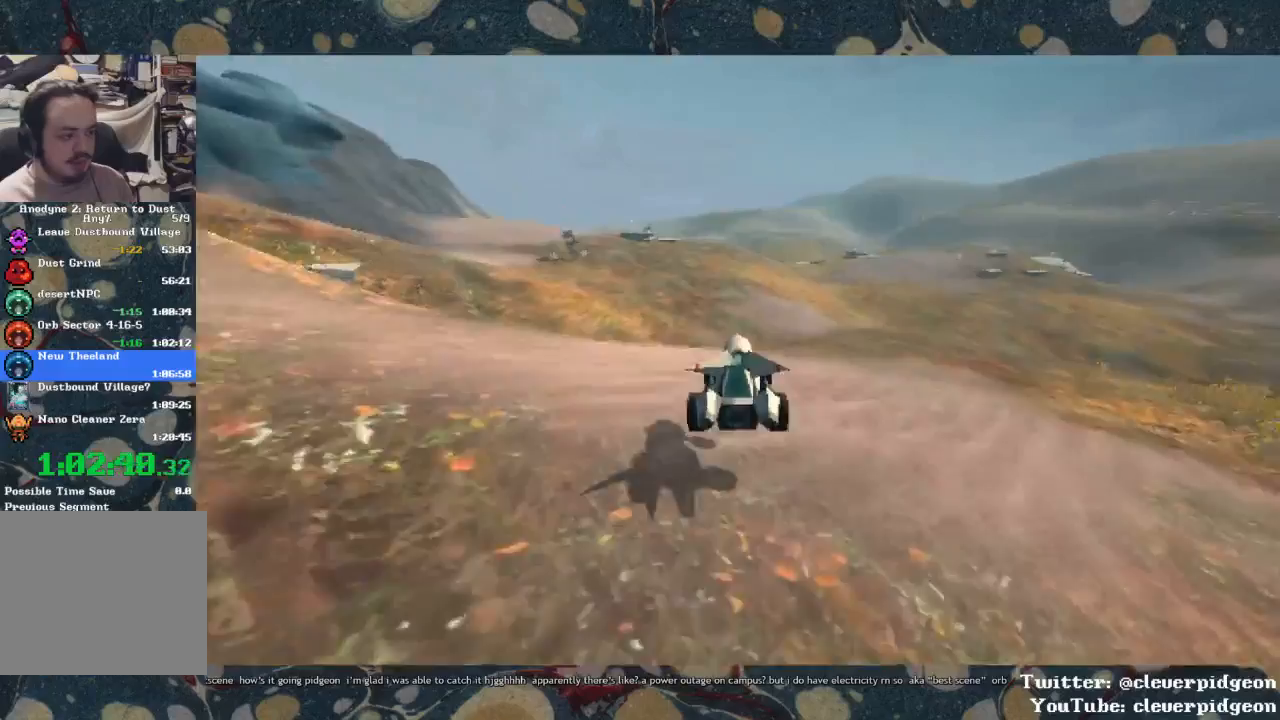
{"buttons": ["CROSS"], "left_stick": "center", "right_stick": "center", "events": []}
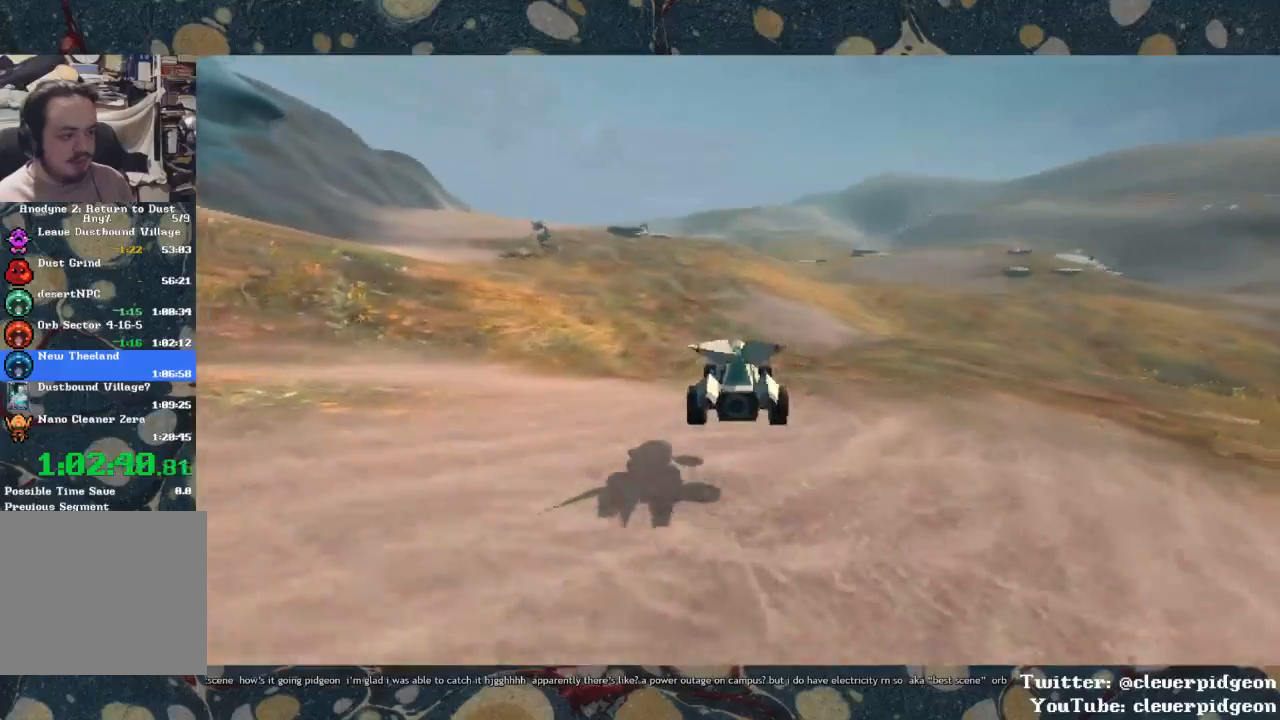
{"buttons": ["CROSS"], "left_stick": "right", "right_stick": "center", "events": [[483, "left_stick", "right"]]}
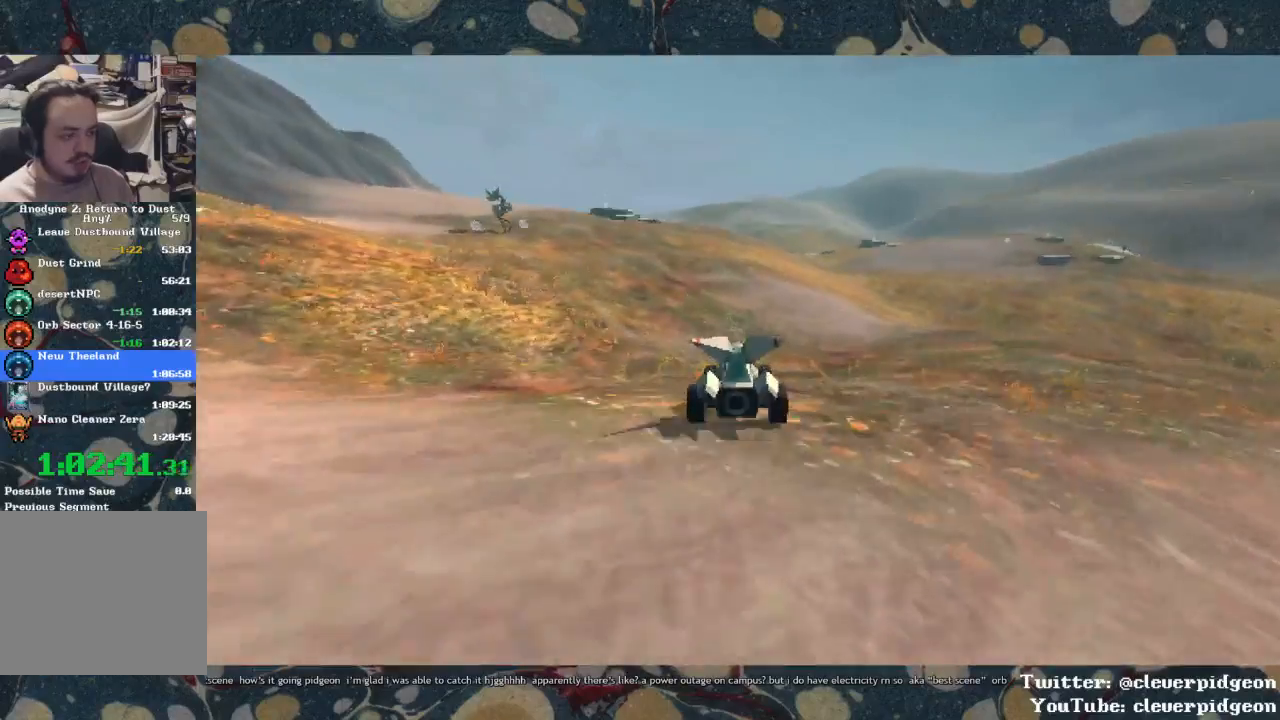
{"buttons": ["CROSS"], "left_stick": "center", "right_stick": "center", "events": [[117, "left_stick", "center"]]}
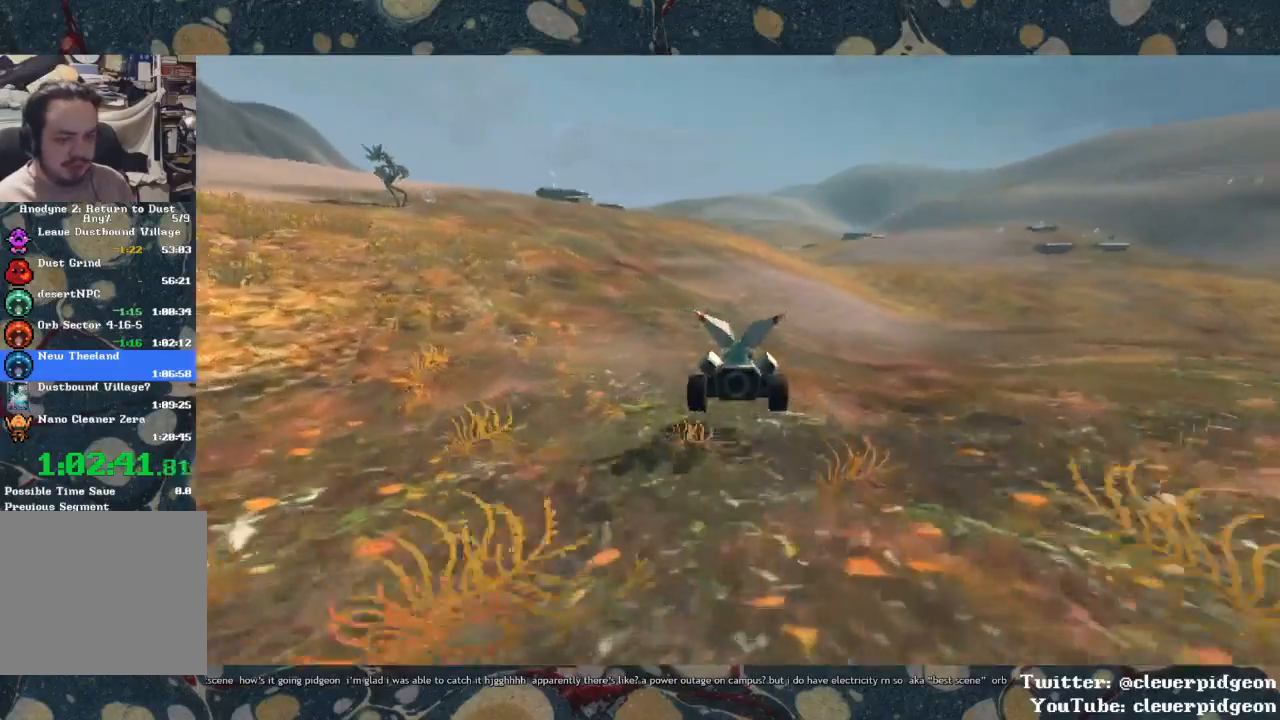
{"buttons": ["CROSS"], "left_stick": "left", "right_stick": "center", "events": [[333, "left_stick", "left"]]}
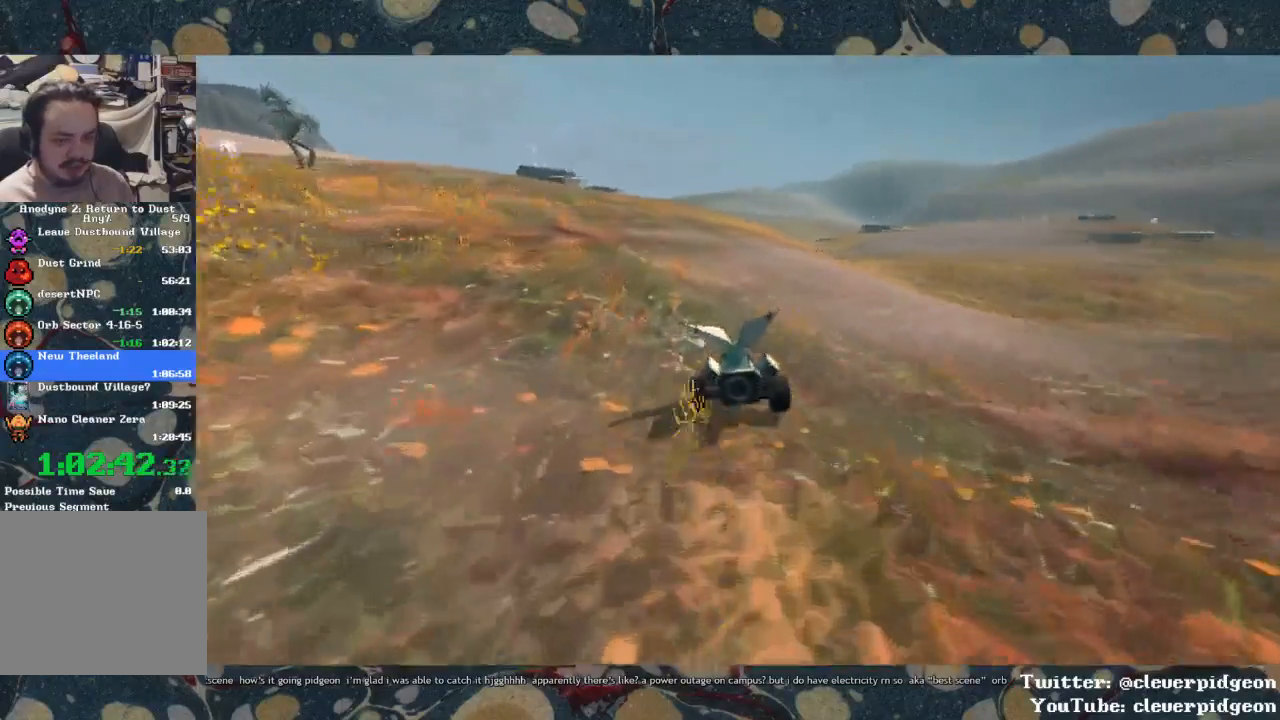
{"buttons": ["CROSS"], "left_stick": "left", "right_stick": "center", "events": []}
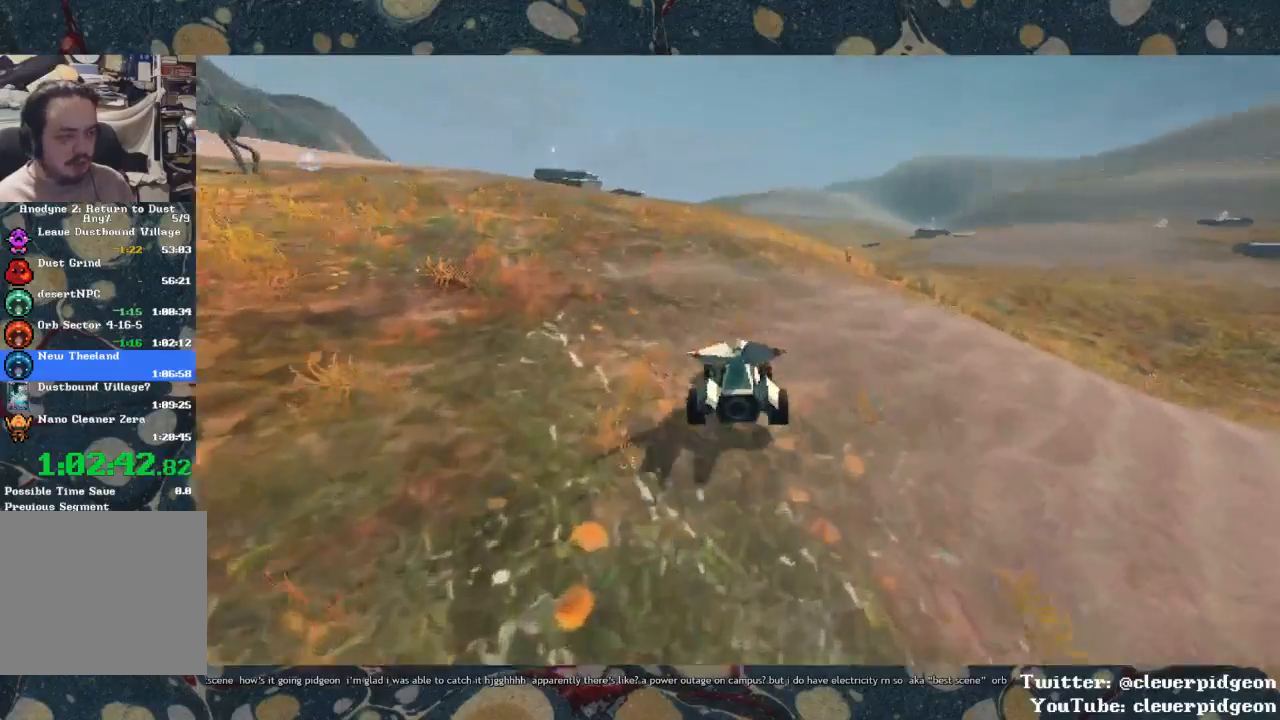
{"buttons": ["CROSS"], "left_stick": "center", "right_stick": "center", "events": [[283, "left_stick", "center"]]}
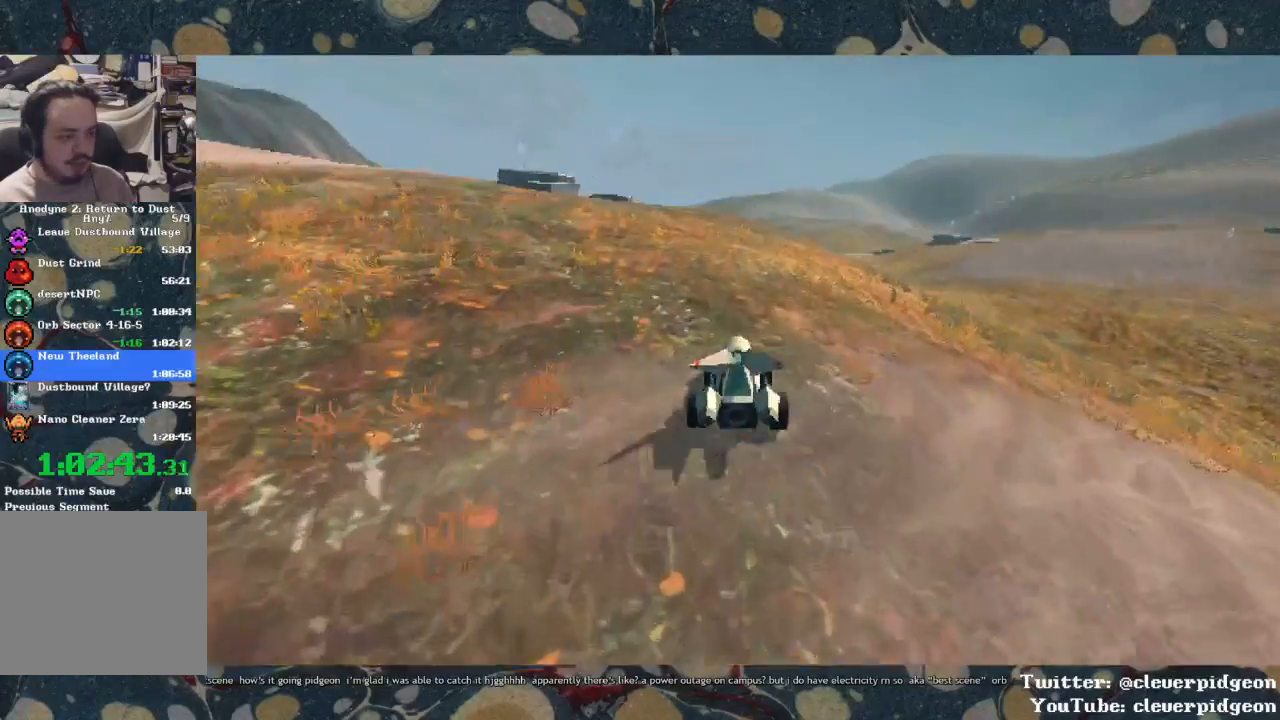
{"buttons": ["CROSS"], "left_stick": "center", "right_stick": "center", "events": []}
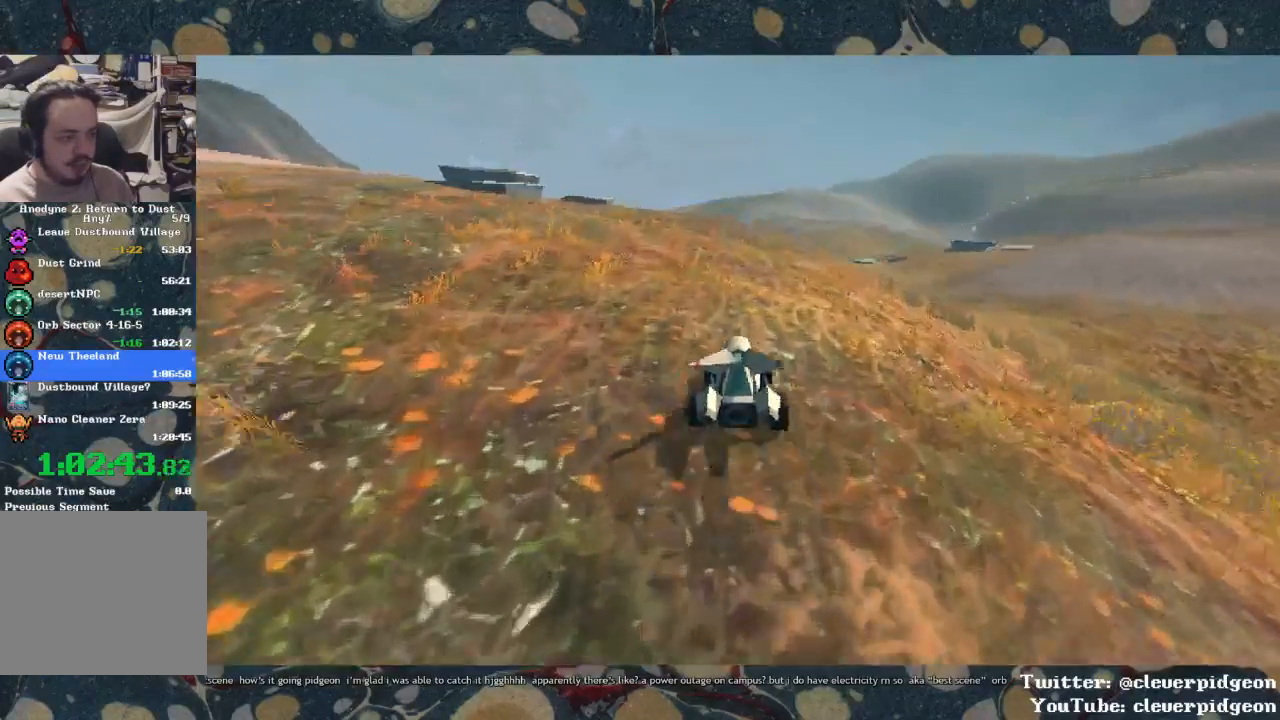
{"buttons": ["CROSS"], "left_stick": "center", "right_stick": "center", "events": []}
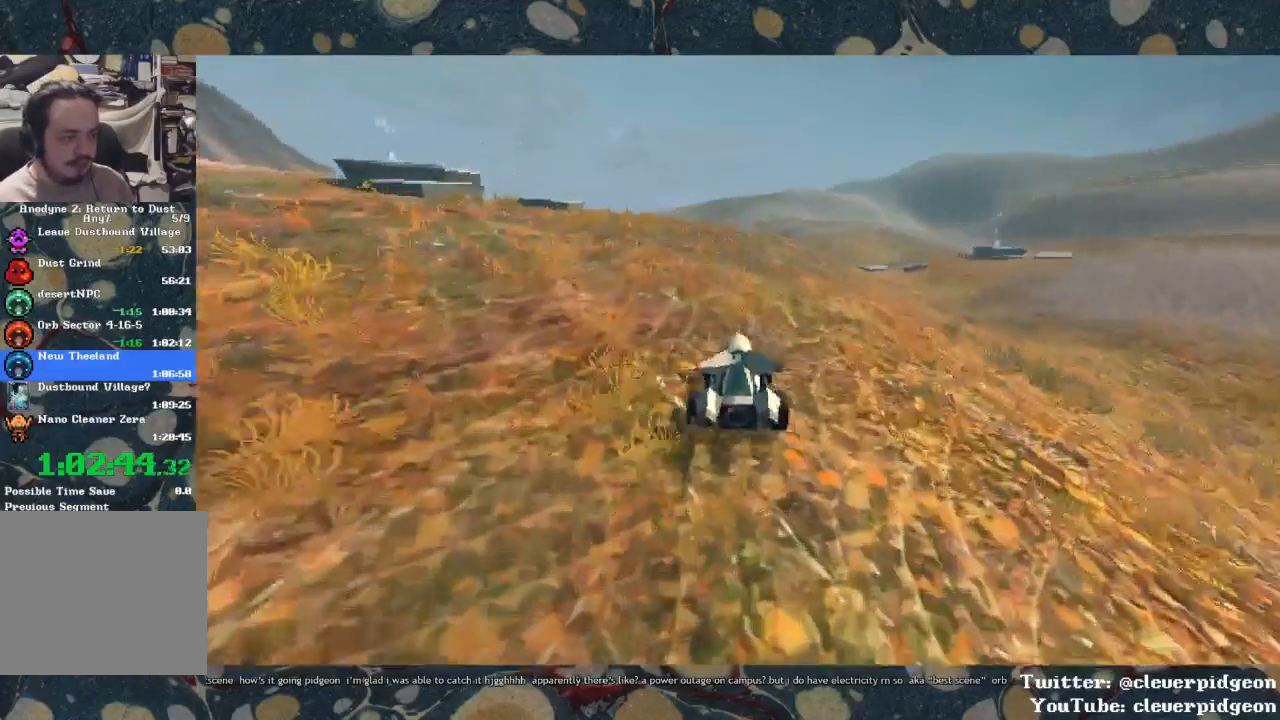
{"buttons": ["CROSS"], "left_stick": "center", "right_stick": "center", "events": []}
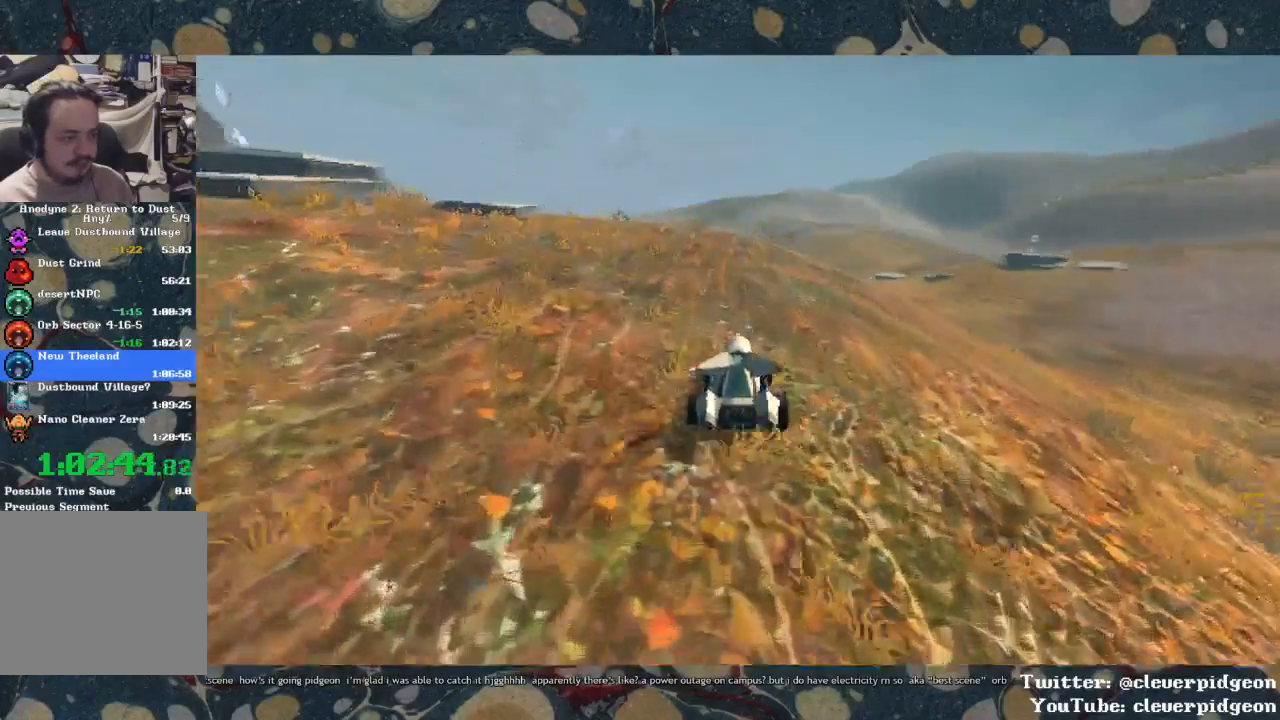
{"buttons": ["CROSS"], "left_stick": "center", "right_stick": "center", "events": []}
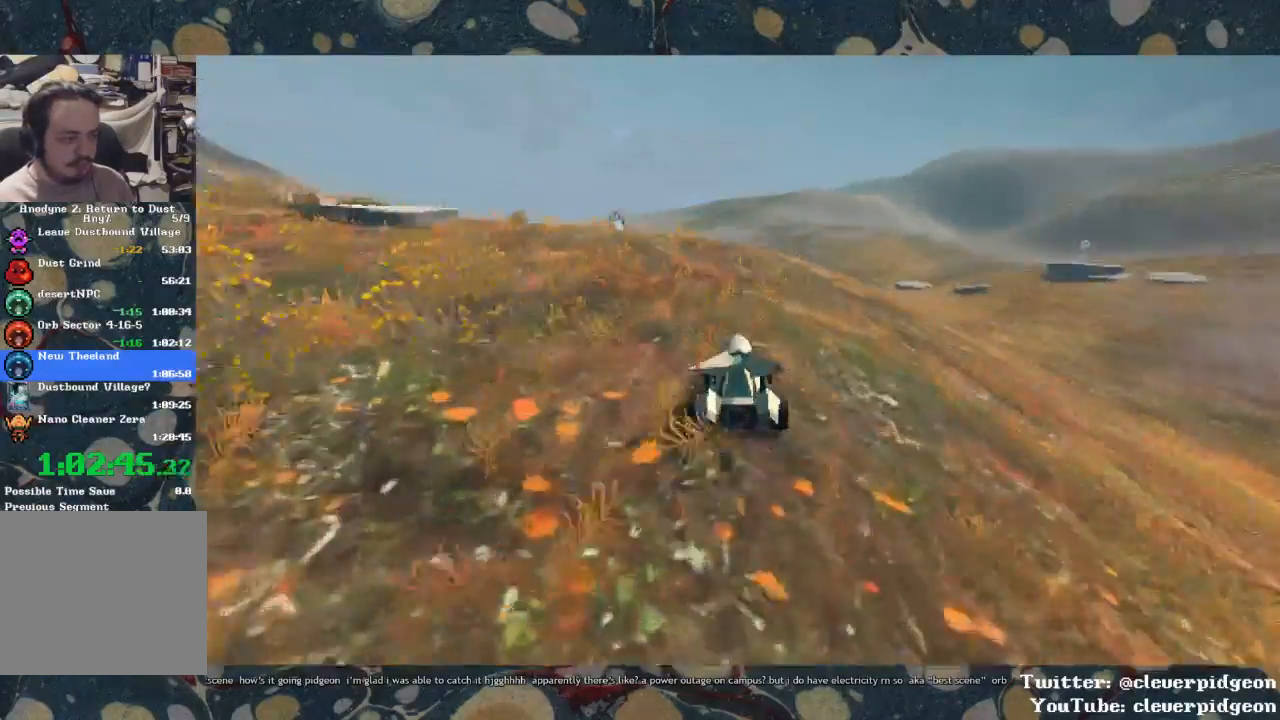
{"buttons": ["CROSS"], "left_stick": "center", "right_stick": "center", "events": []}
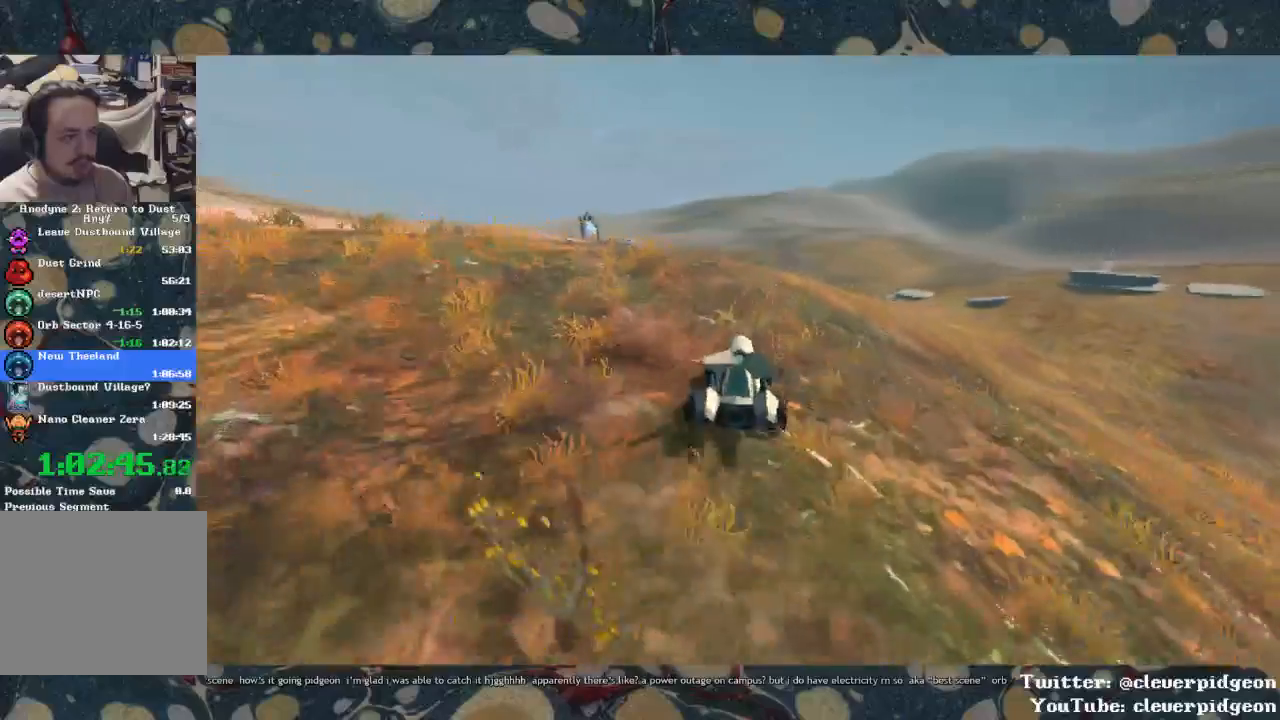
{"buttons": ["CROSS"], "left_stick": "center", "right_stick": "center", "events": []}
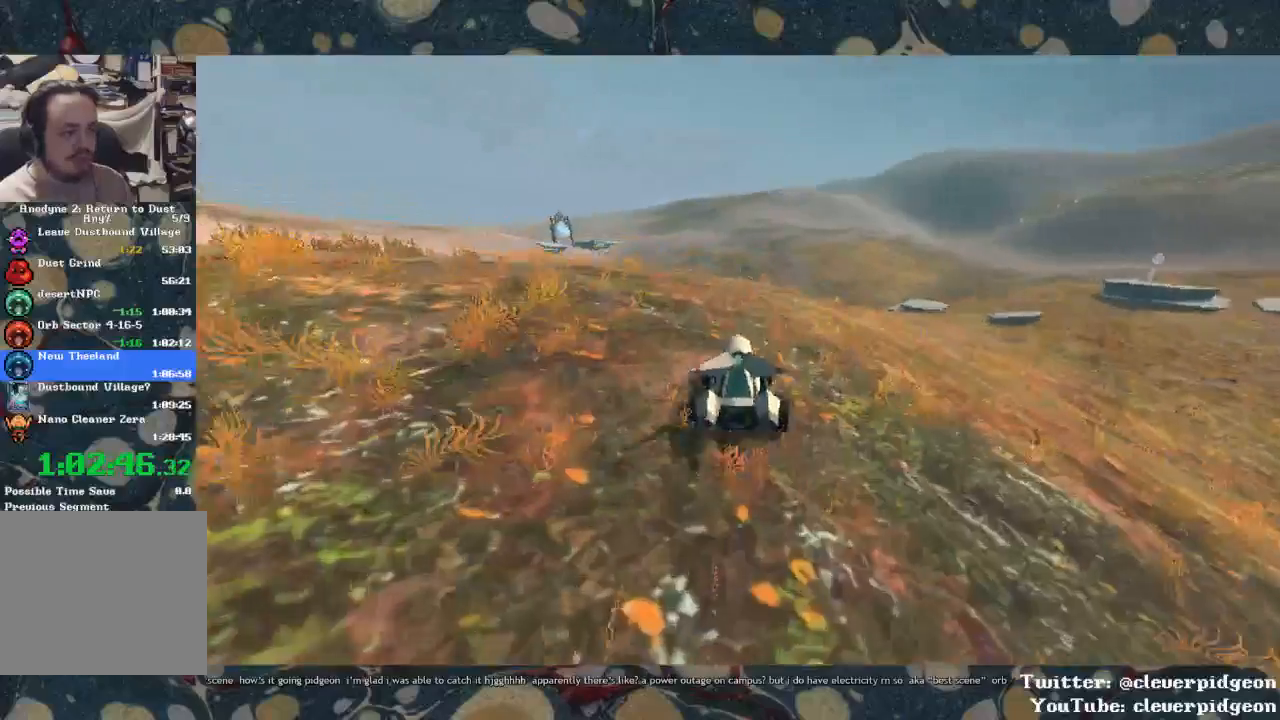
{"buttons": ["CROSS"], "left_stick": "center", "right_stick": "center", "events": []}
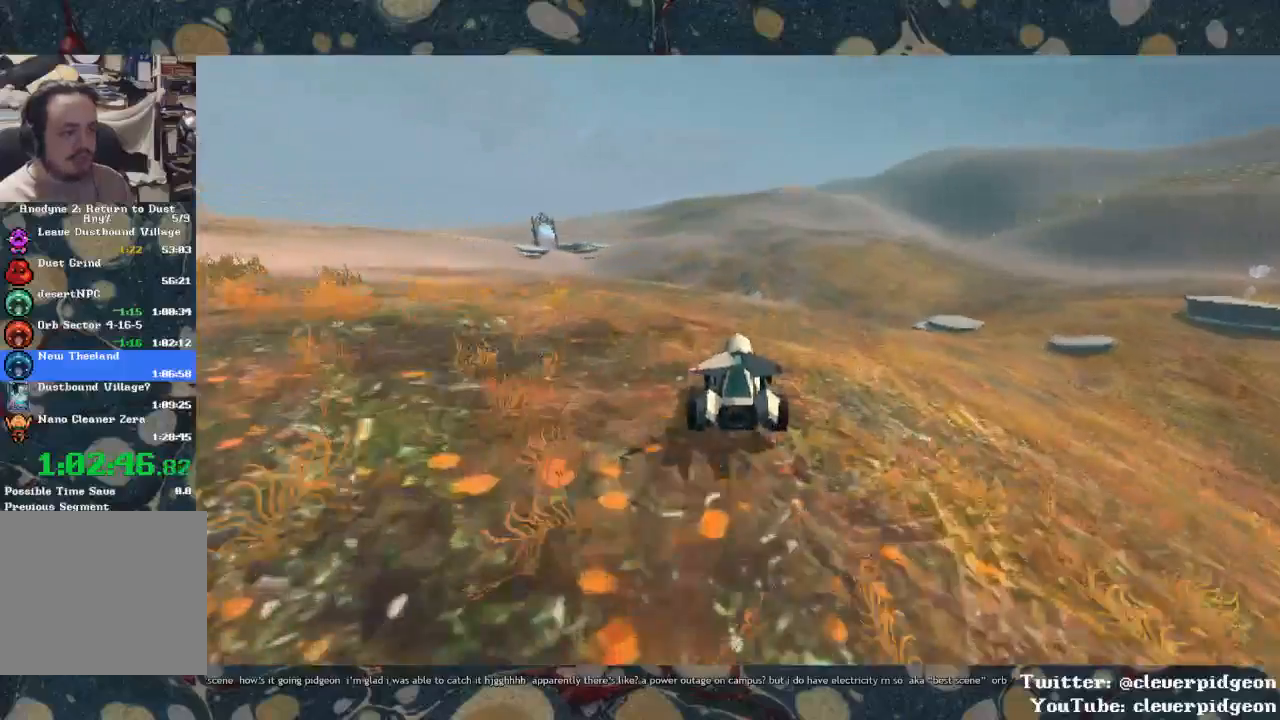
{"buttons": ["CROSS"], "left_stick": "center", "right_stick": "center", "events": []}
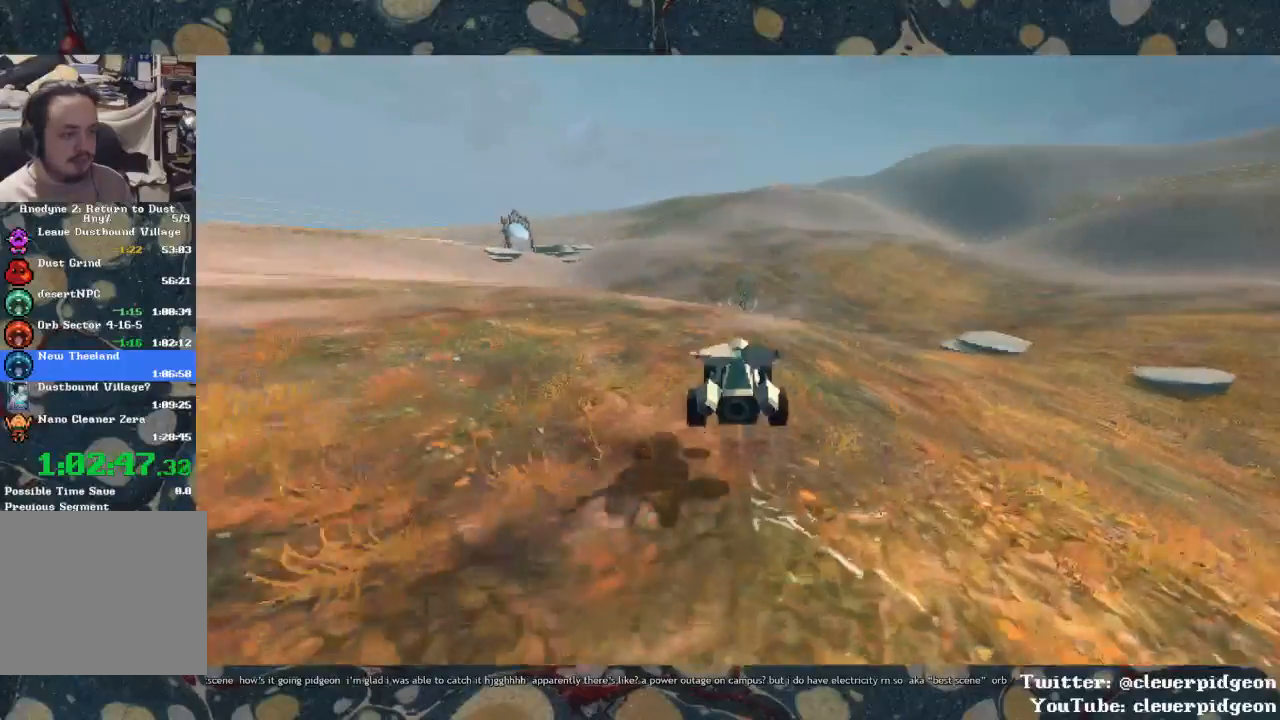
{"buttons": ["CROSS"], "left_stick": "center", "right_stick": "center", "events": []}
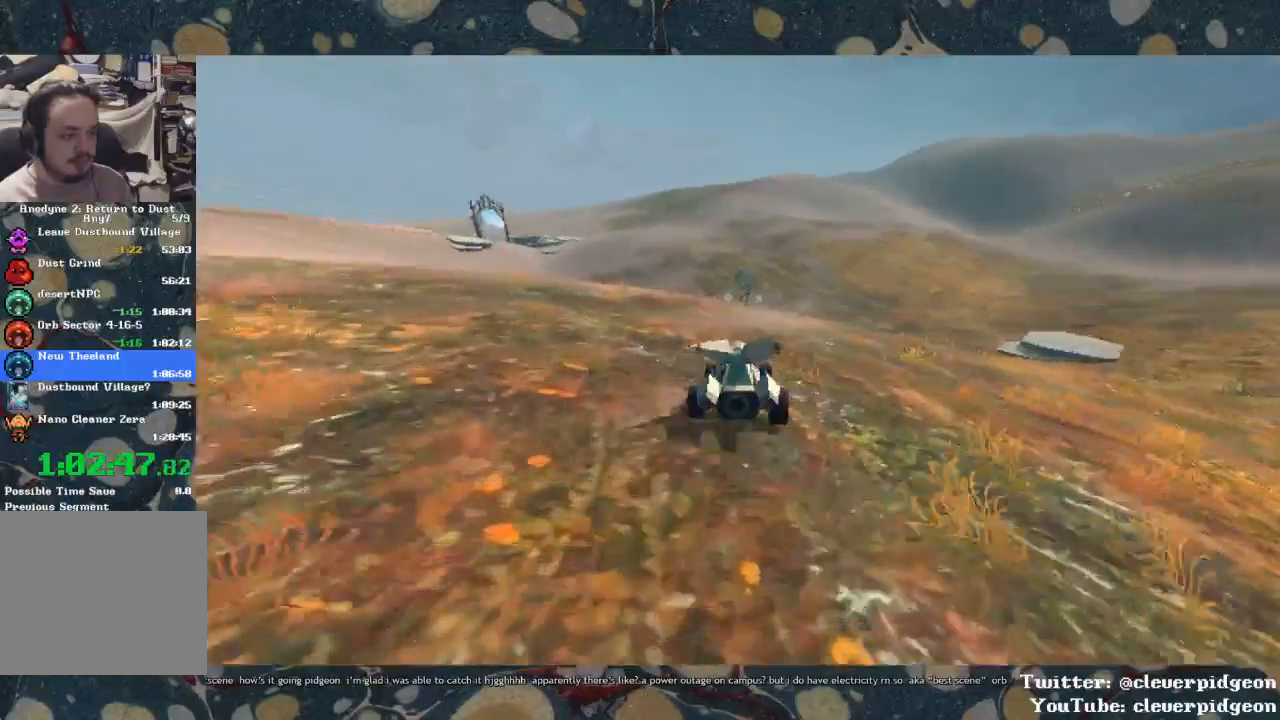
{"buttons": ["CROSS"], "left_stick": "center", "right_stick": "center", "events": []}
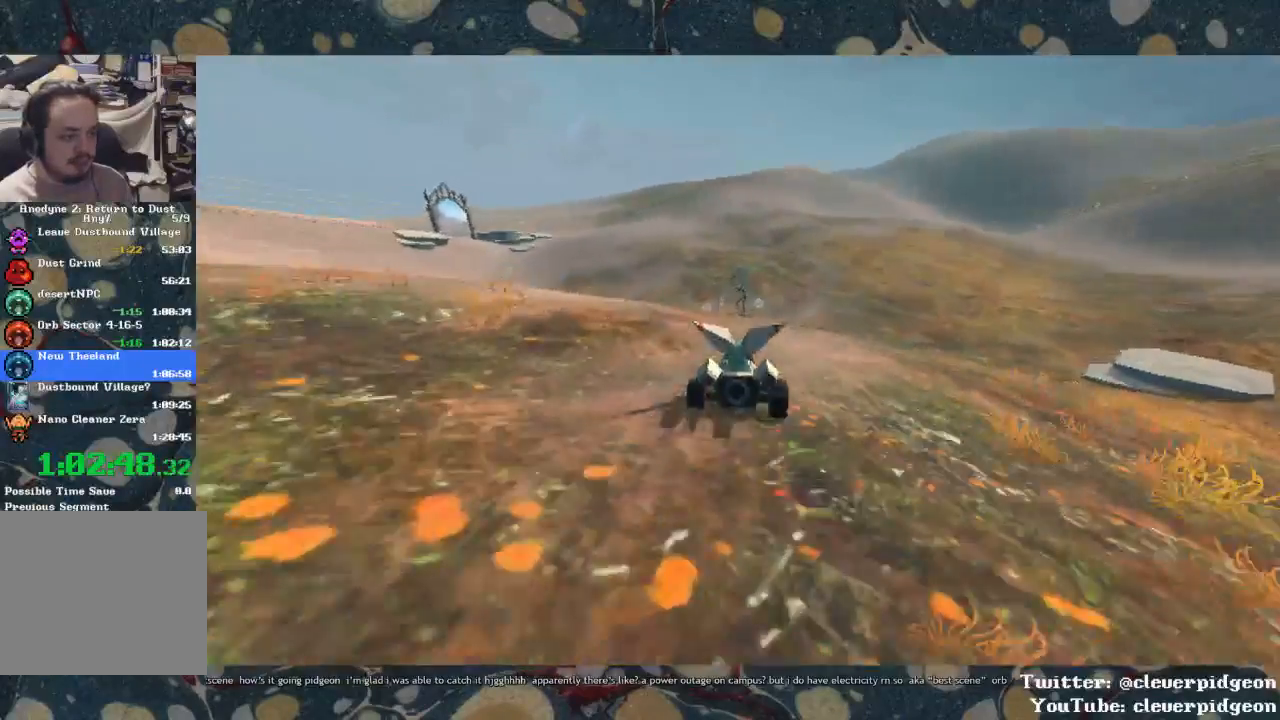
{"buttons": ["CROSS"], "left_stick": "center", "right_stick": "center", "events": []}
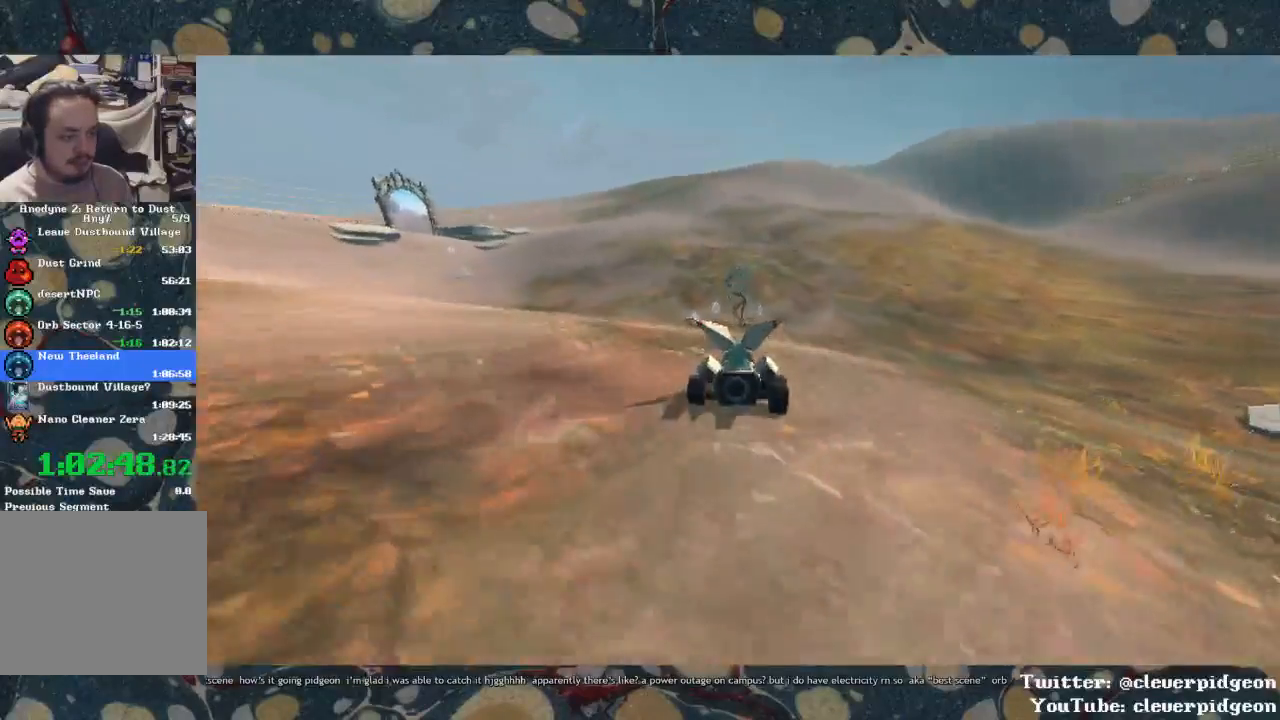
{"buttons": ["CROSS"], "left_stick": "center", "right_stick": "center", "events": []}
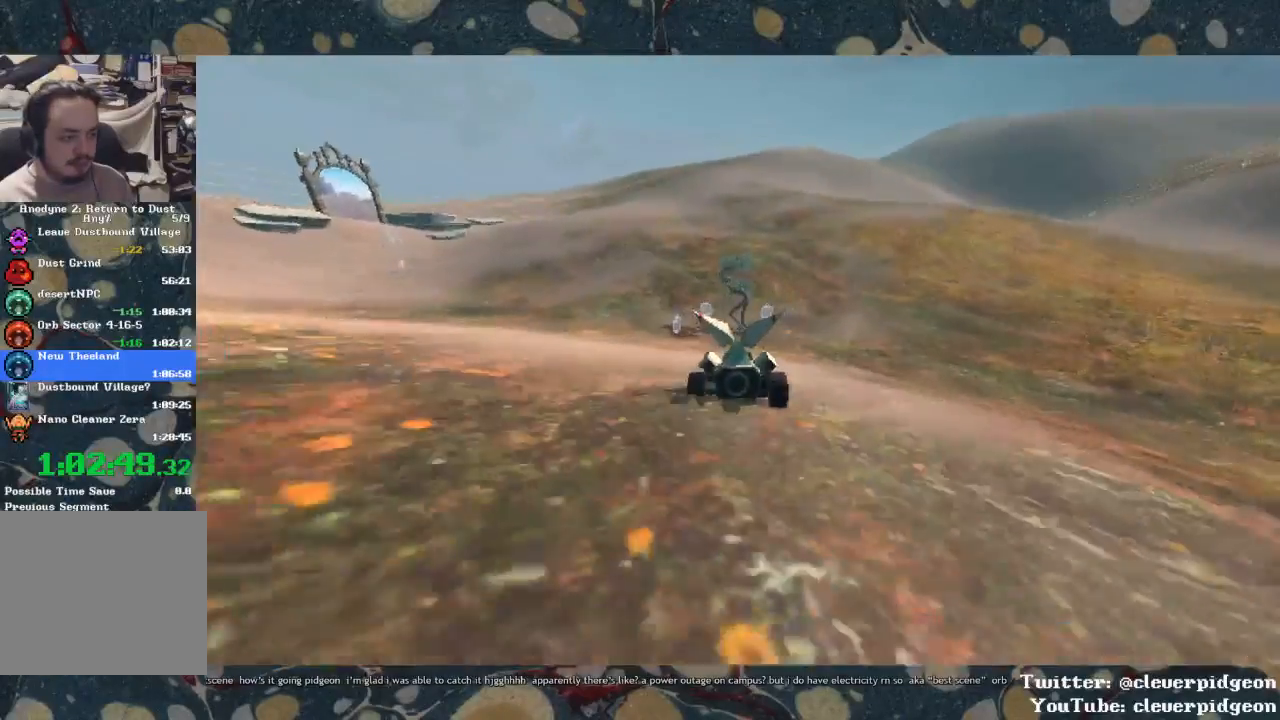
{"buttons": ["CROSS"], "left_stick": "center", "right_stick": "center", "events": []}
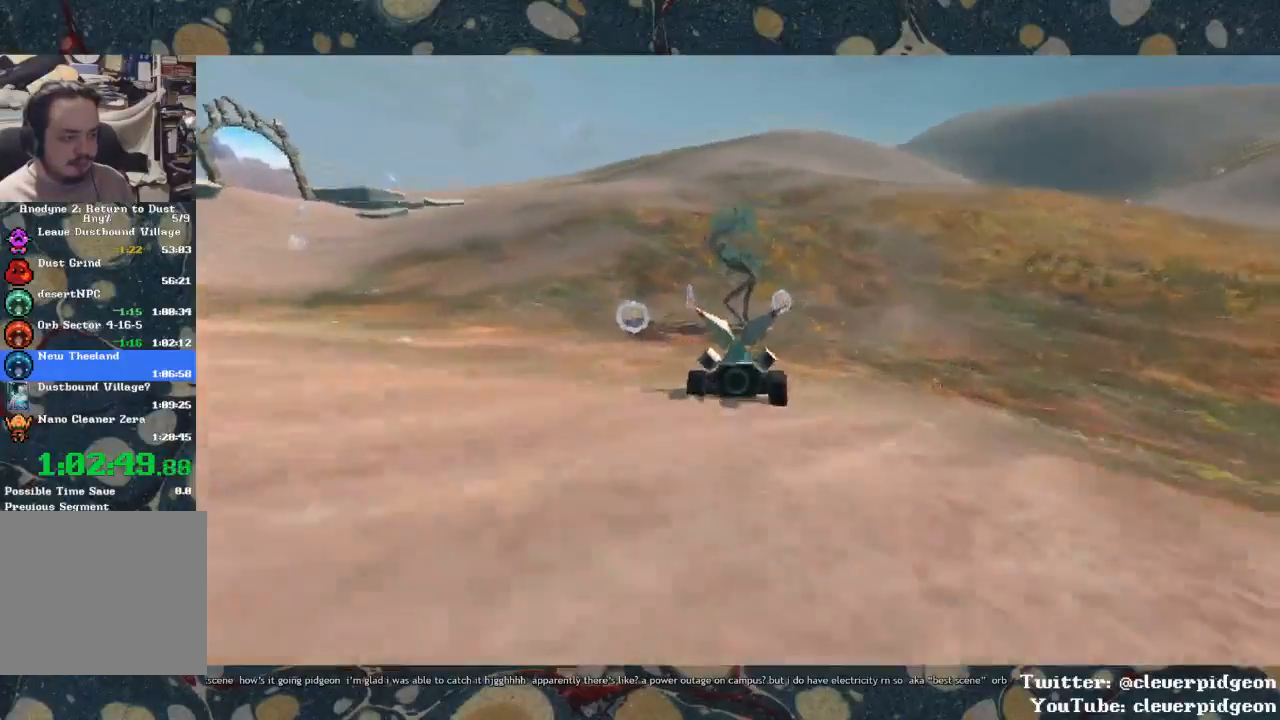
{"buttons": [], "left_stick": "up", "right_stick": "center", "events": [[250, "R1", "down"], [350, "left_stick", "up"], [417, "CROSS", "up"], [450, "R1", "up"]]}
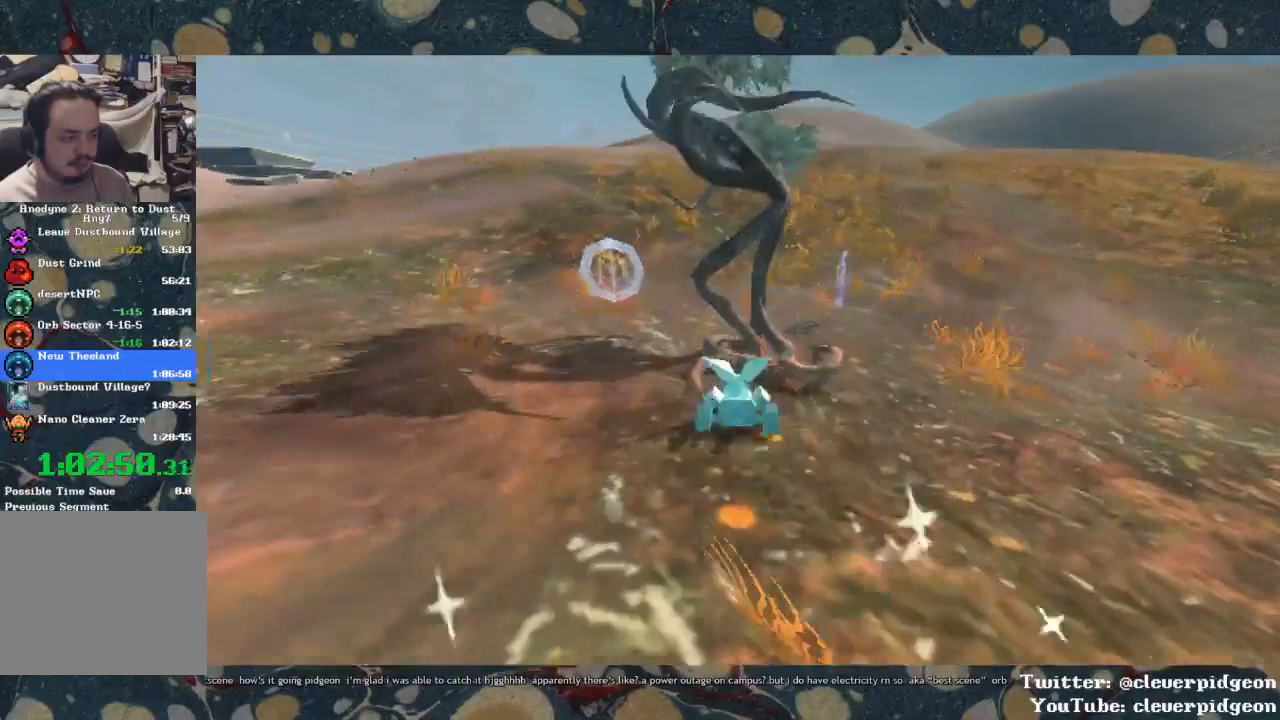
{"buttons": [], "left_stick": "up", "right_stick": "center", "events": []}
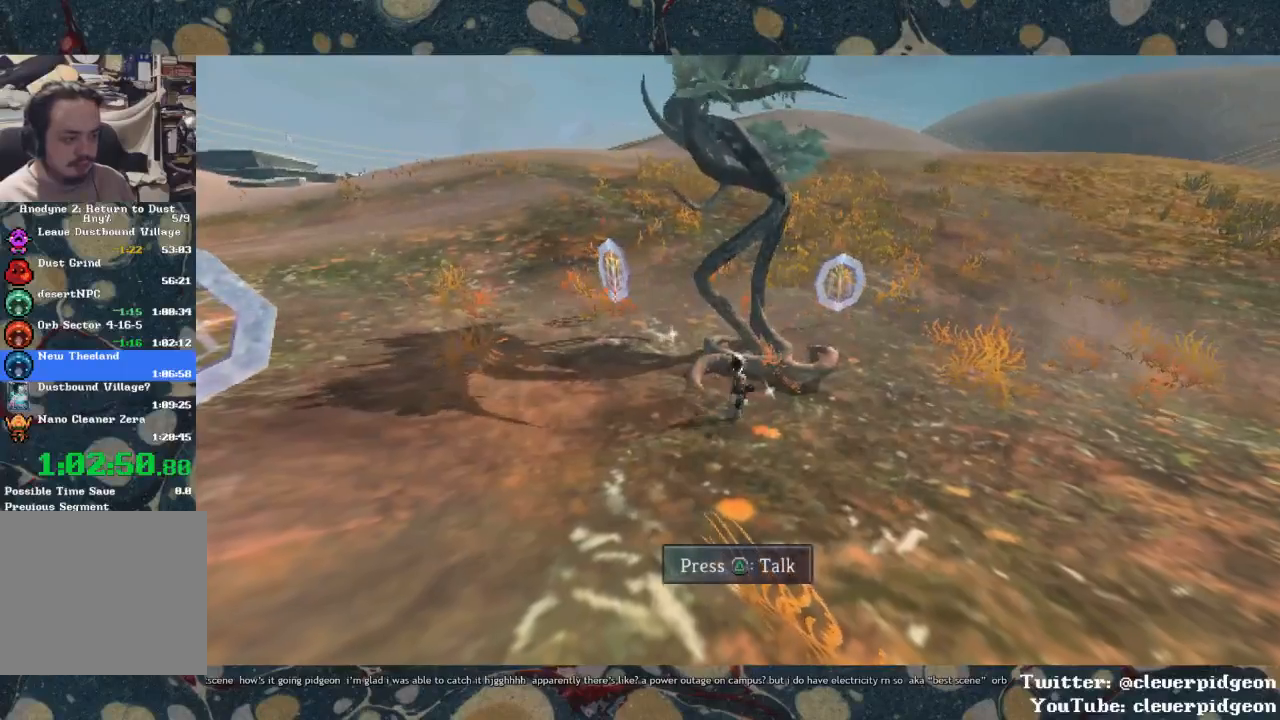
{"buttons": [], "left_stick": "center", "right_stick": "center", "events": [[33, "TRIANGLE", "down"], [100, "TRIANGLE", "up"], [283, "left_stick", "center"]]}
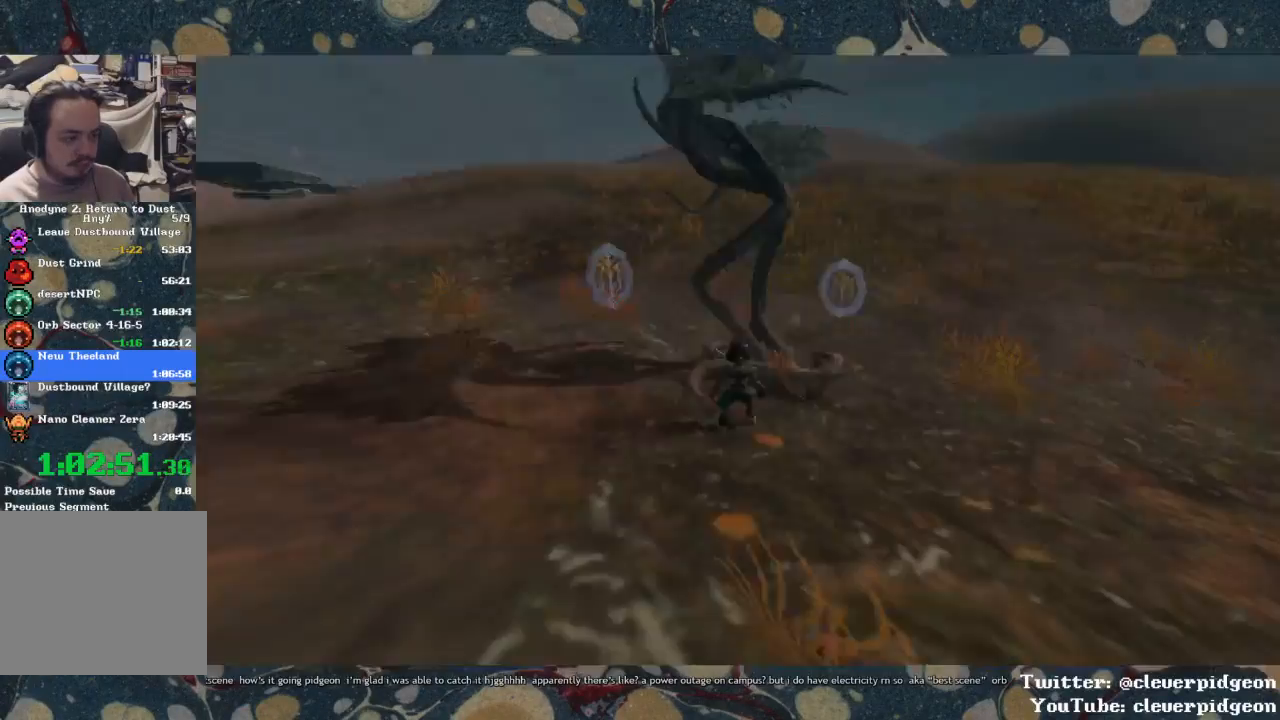
{"buttons": [], "left_stick": "center", "right_stick": "center", "events": [[150, "SQUARE", "down"], [200, "SQUARE", "up"], [267, "SQUARE", "down"], [300, "SQUARE", "up"], [367, "SQUARE", "down"], [400, "SQUARE", "up"], [450, "SQUARE", "down"], [500, "SQUARE", "up"]]}
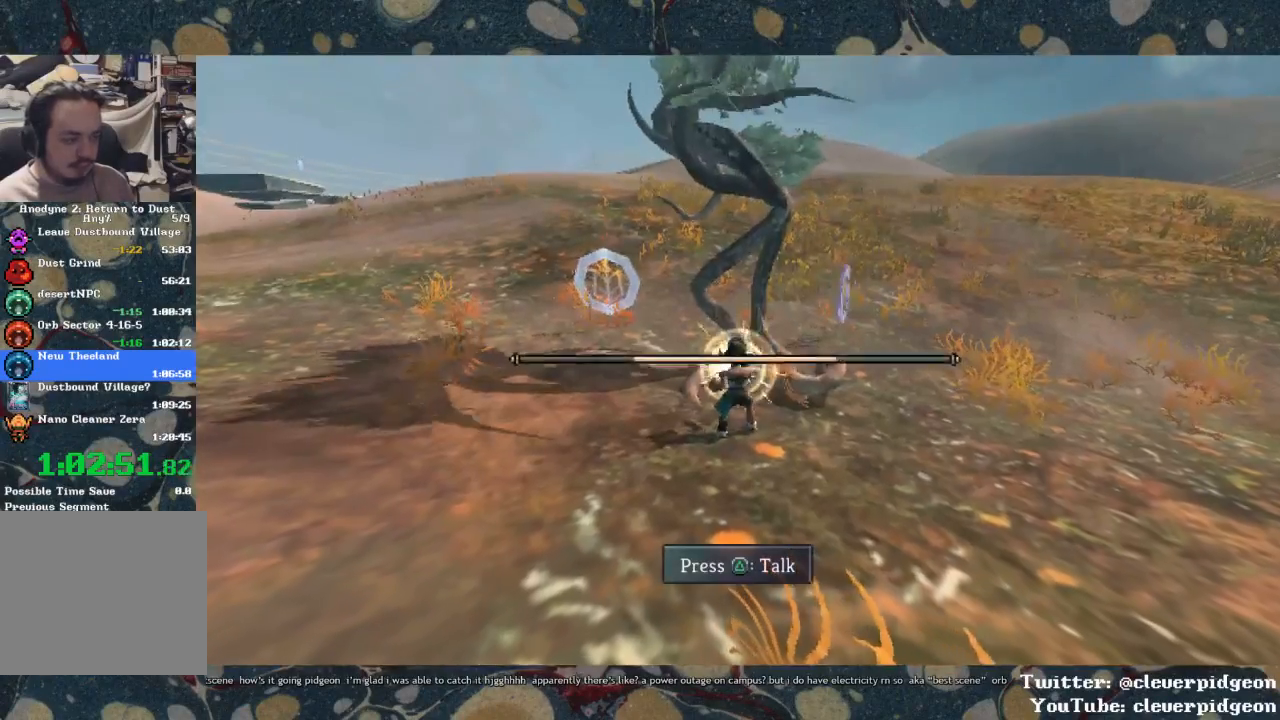
{"buttons": [], "left_stick": "center", "right_stick": "center", "events": [[50, "SQUARE", "down"], [83, "SQUARE", "up"], [150, "SQUARE", "down"], [200, "SQUARE", "up"], [367, "SQUARE", "down"], [417, "SQUARE", "up"]]}
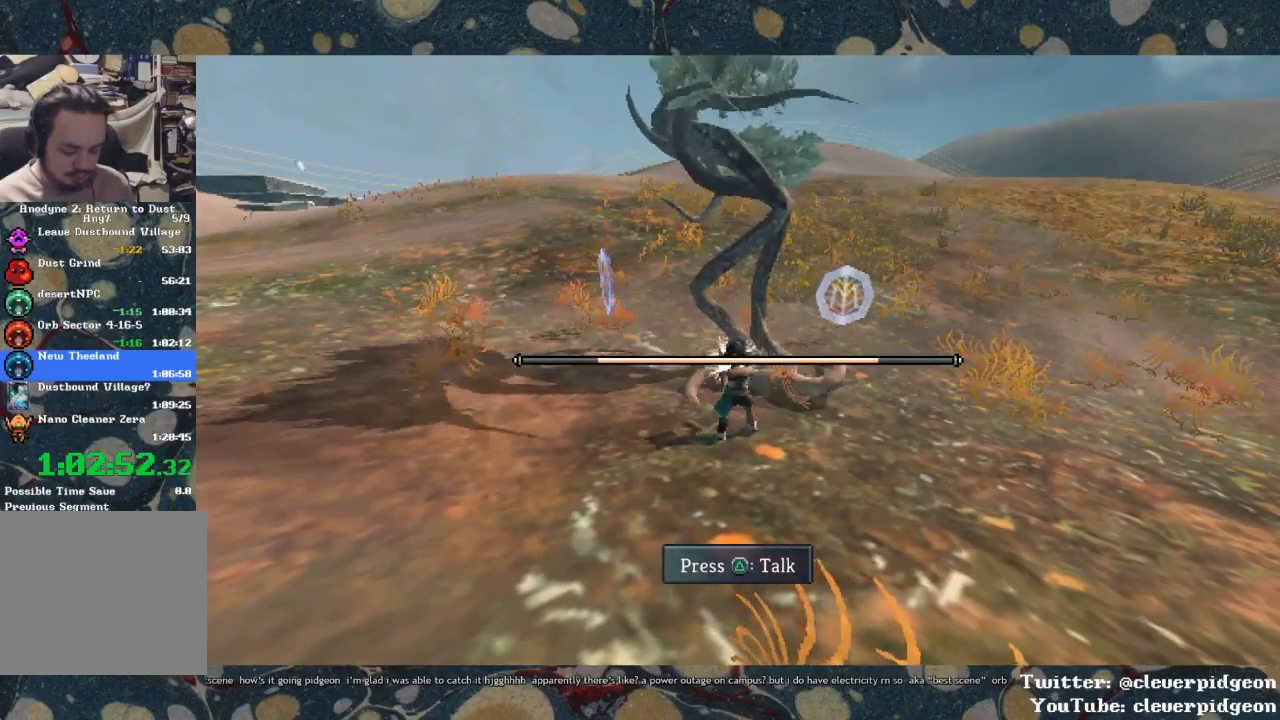
{"buttons": [], "left_stick": "center", "right_stick": "center", "events": [[50, "SQUARE", "down"], [117, "SQUARE", "up"], [150, "SQUARE", "down"], [217, "SQUARE", "up"], [267, "SQUARE", "down"], [300, "SQUARE", "up"]]}